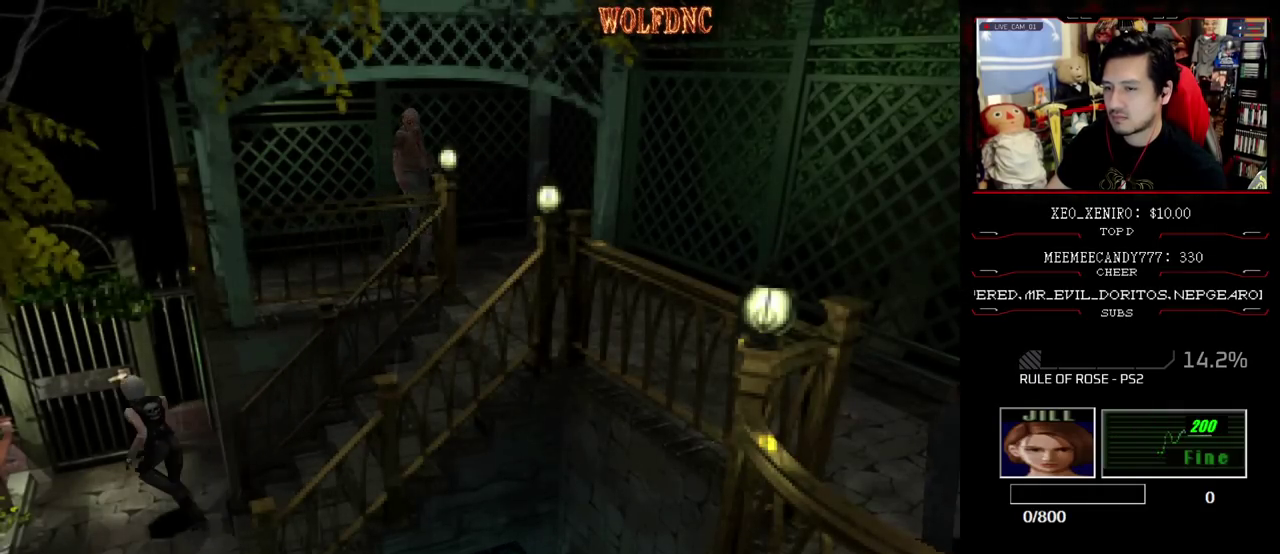
Gameplay with a controller (PlayStation layout); each line is a JSON object with the inputs held at the frame after it. "events" lists button and stick changes between this image and that frame as [ms after this image, input, new state], when the widget could be followed in between. Not read: L3 R3.
{"buttons": ["SQUARE", "DPAD_UP"], "events": [[33, "DPAD_RIGHT", "down"], [217, "DPAD_RIGHT", "up"]]}
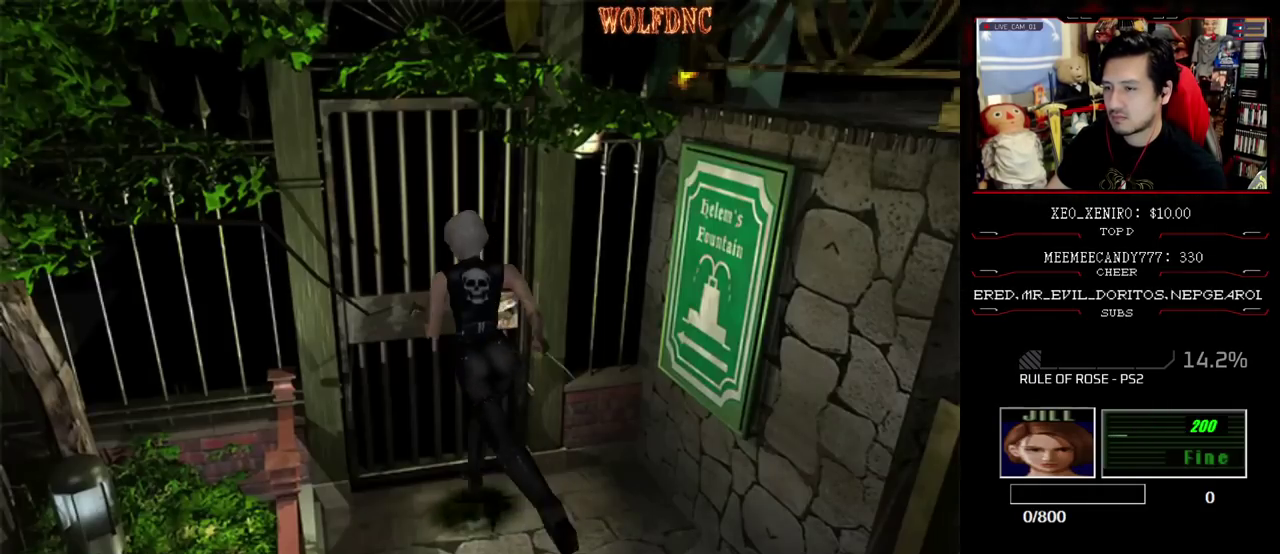
{"buttons": ["SQUARE", "DPAD_DOWN"], "events": [[50, "DPAD_UP", "up"], [50, "SQUARE", "up"], [333, "DPAD_DOWN", "down"], [367, "SQUARE", "down"]]}
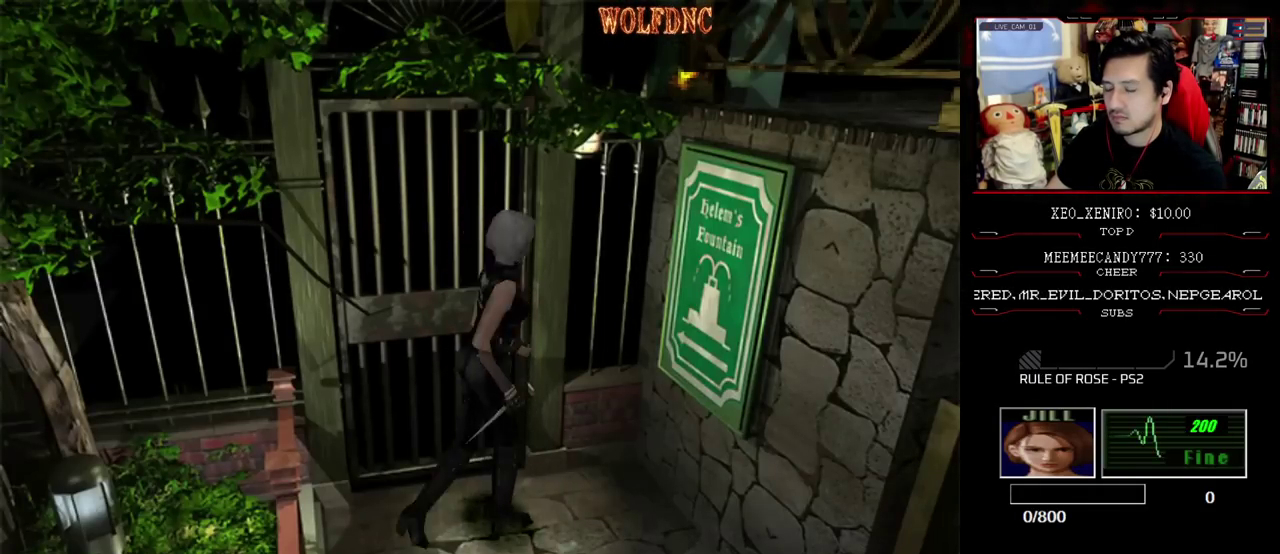
{"buttons": [], "events": [[17, "DPAD_DOWN", "up"], [50, "DPAD_RIGHT", "down"], [100, "DPAD_UP", "down"], [200, "DPAD_RIGHT", "up"], [467, "DPAD_UP", "up"], [467, "SQUARE", "up"]]}
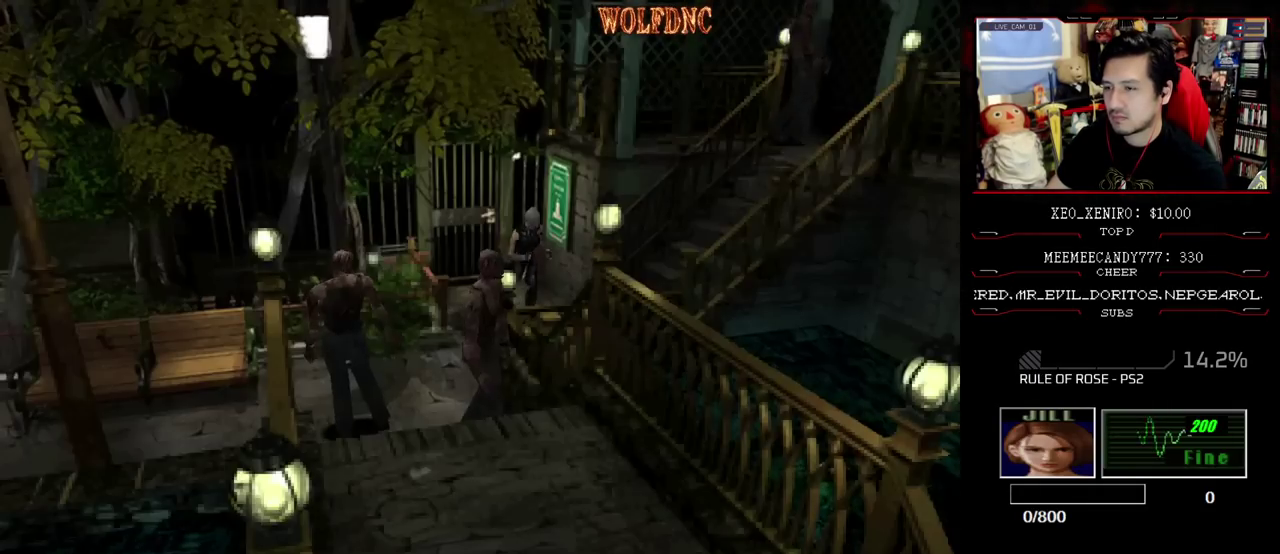
{"buttons": [], "events": [[267, "DPAD_DOWN", "down"], [450, "DPAD_DOWN", "up"]]}
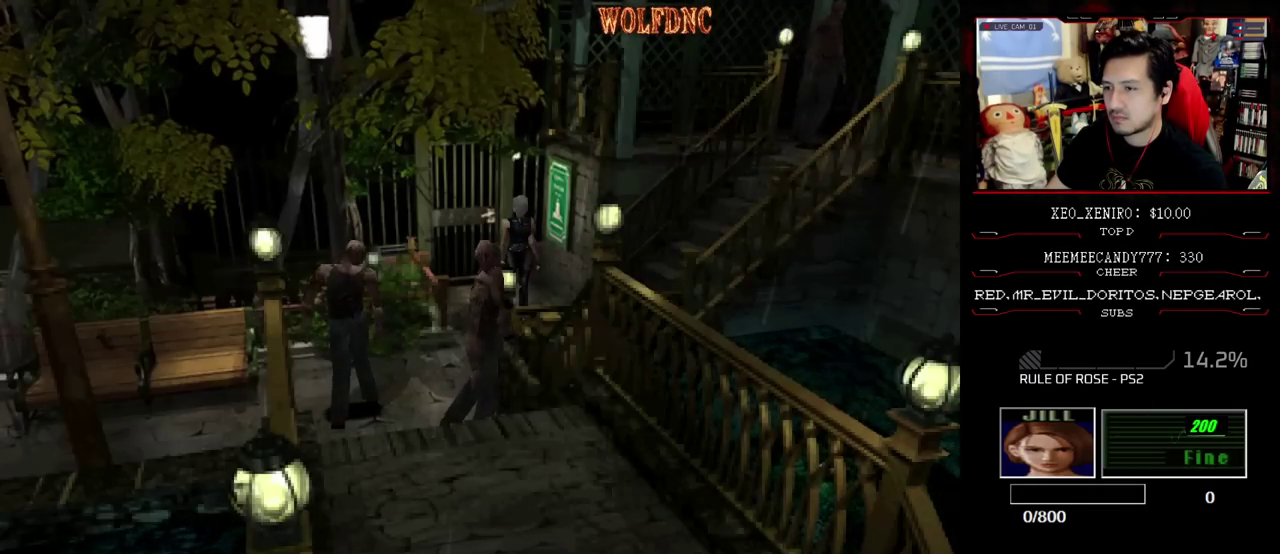
{"buttons": ["DPAD_RIGHT"], "events": [[233, "DPAD_UP", "down"], [283, "DPAD_RIGHT", "down"], [367, "DPAD_UP", "up"]]}
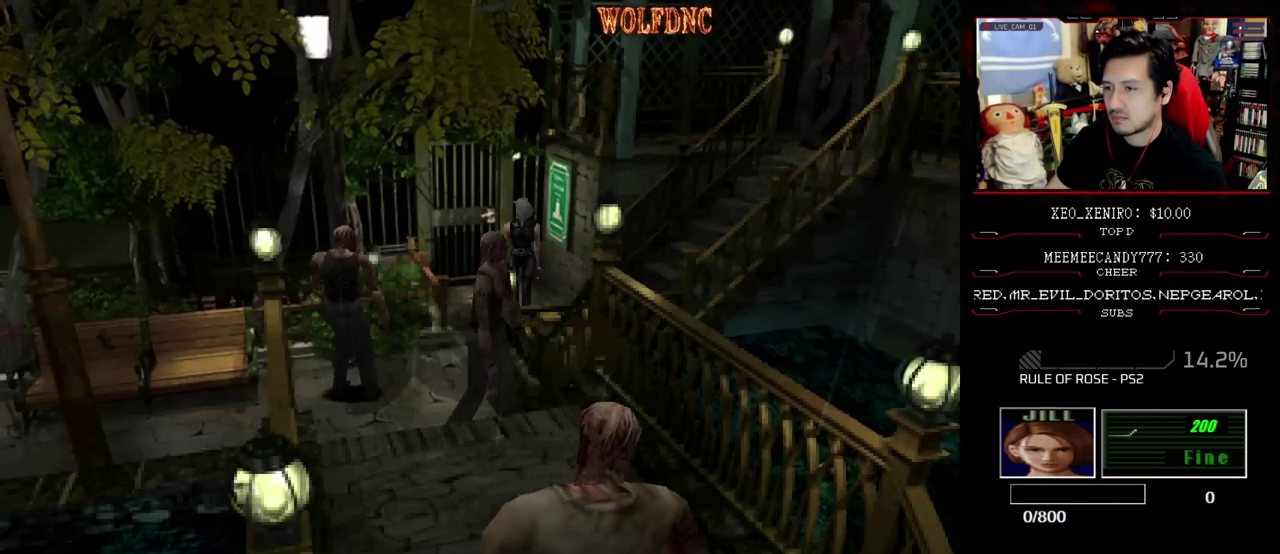
{"buttons": [], "events": [[67, "DPAD_UP", "down"], [250, "DPAD_RIGHT", "up"], [300, "DPAD_UP", "up"]]}
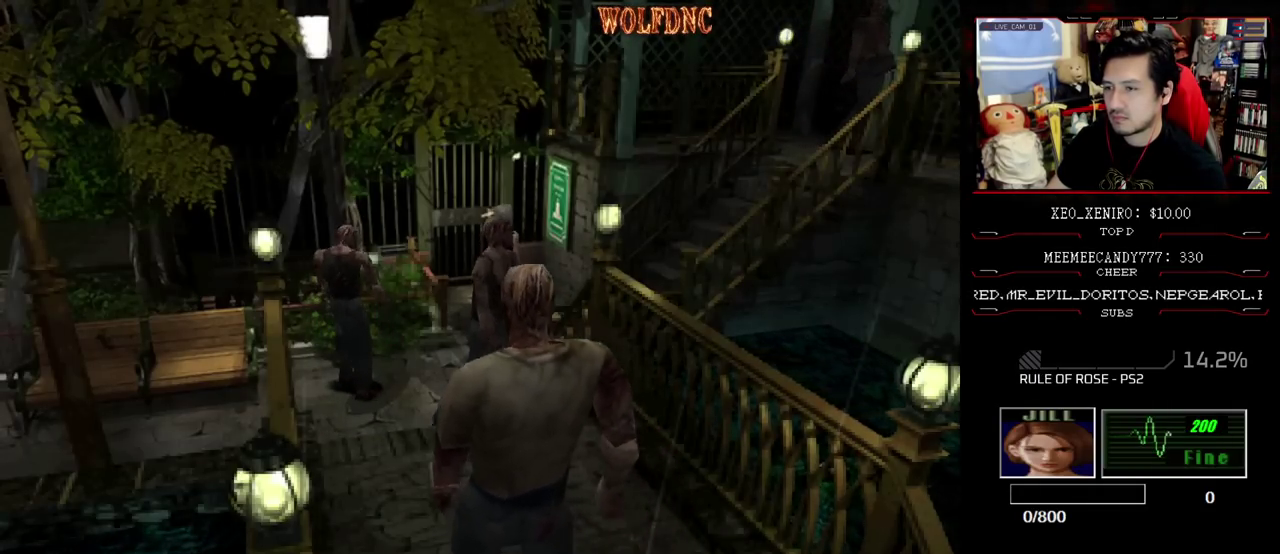
{"buttons": [], "events": [[117, "CIRCLE", "down"], [267, "CIRCLE", "up"]]}
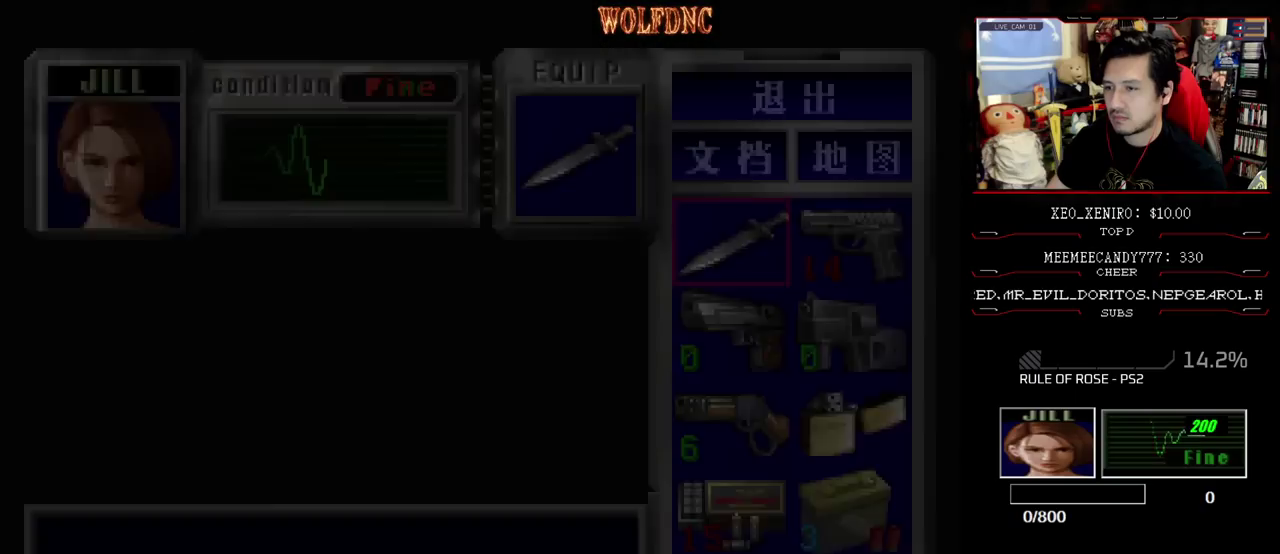
{"buttons": ["DPAD_DOWN", "DPAD_LEFT"], "events": [[183, "CIRCLE", "down"], [283, "CIRCLE", "up"], [317, "DPAD_LEFT", "down"], [467, "DPAD_DOWN", "down"]]}
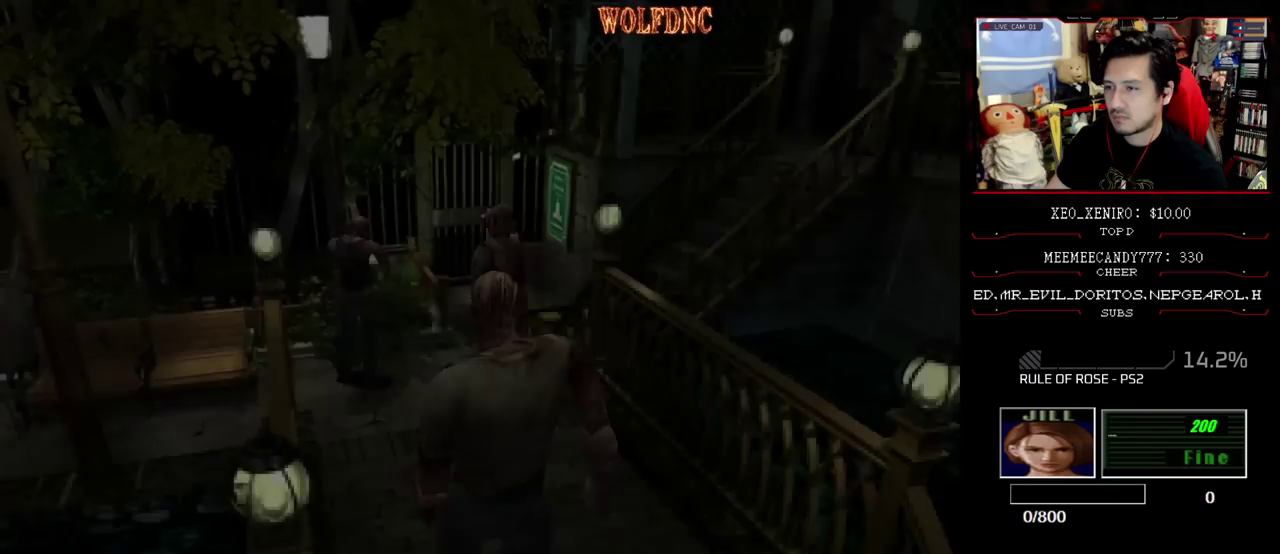
{"buttons": ["SQUARE"], "events": [[67, "SQUARE", "down"], [100, "DPAD_DOWN", "up"], [150, "SQUARE", "up"], [250, "DPAD_UP", "down"], [300, "SQUARE", "down"], [483, "DPAD_LEFT", "up"], [483, "DPAD_UP", "up"]]}
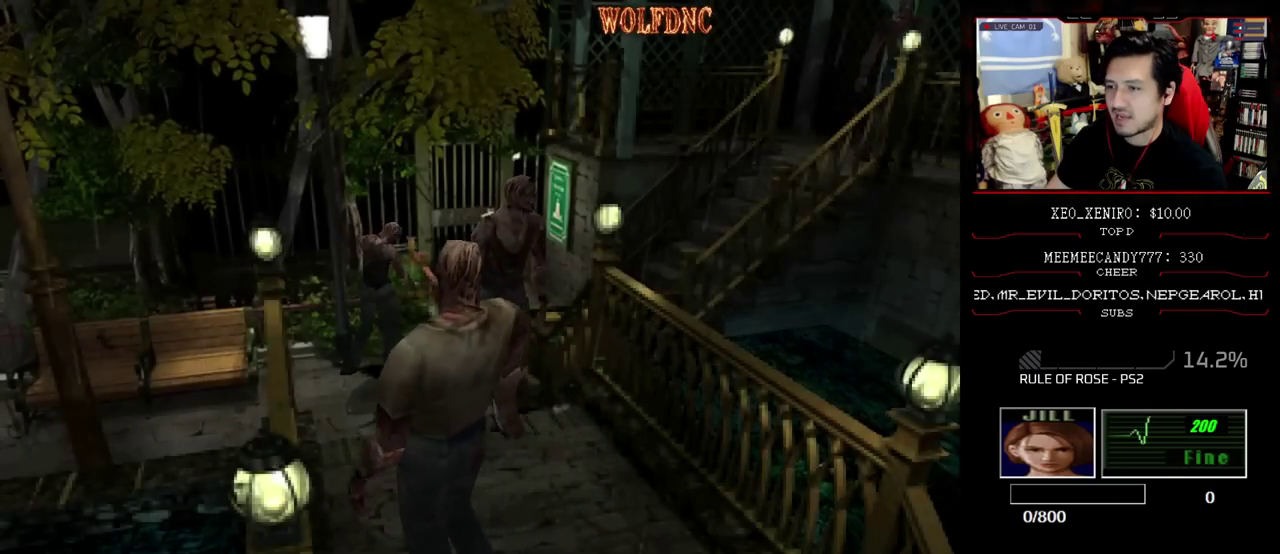
{"buttons": [], "events": [[17, "SQUARE", "up"], [117, "DPAD_DOWN", "down"], [267, "SQUARE", "down"], [350, "SQUARE", "up"], [400, "DPAD_DOWN", "up"]]}
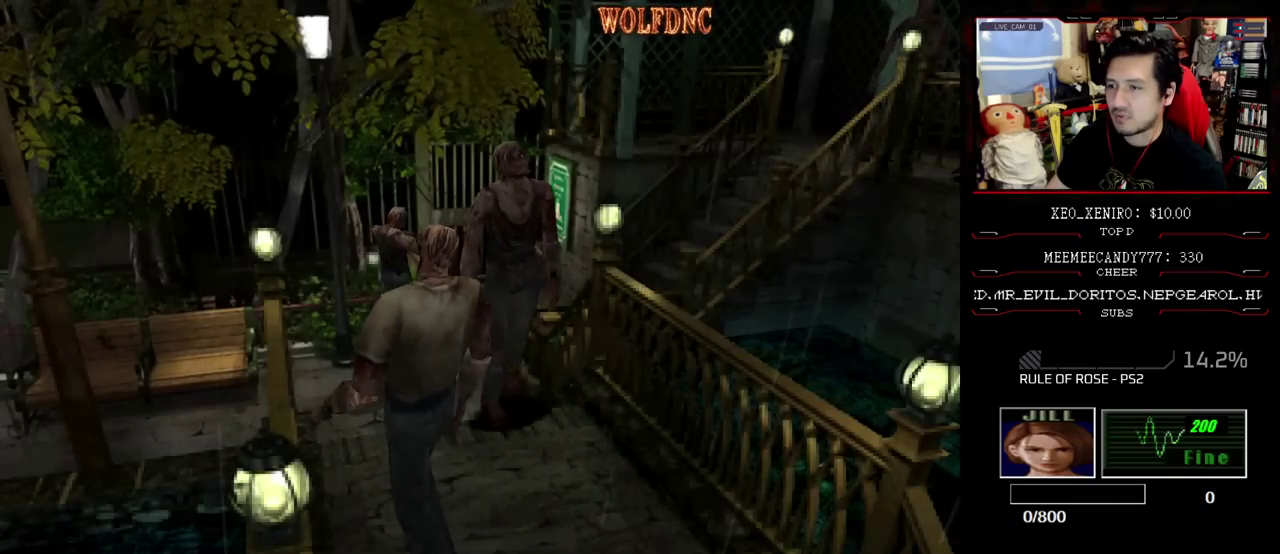
{"buttons": [], "events": []}
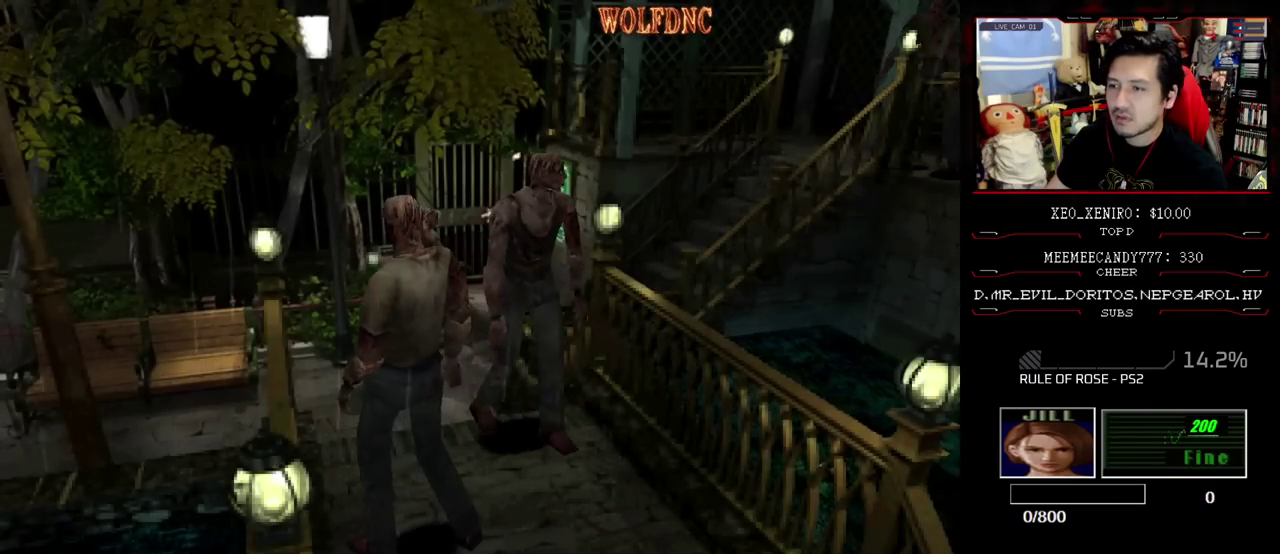
{"buttons": [], "events": []}
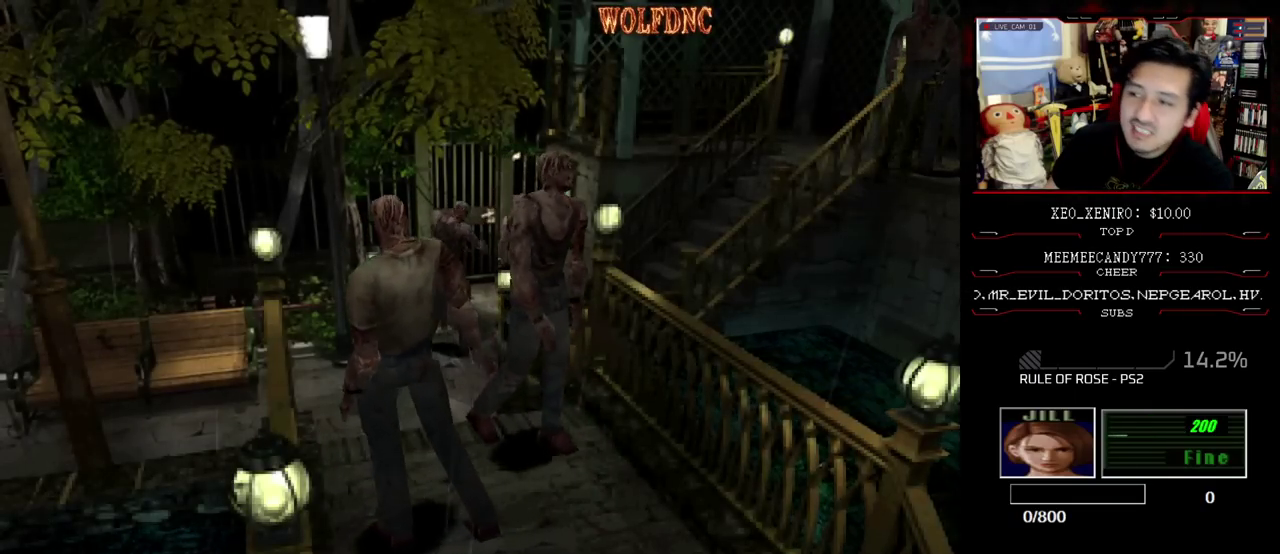
{"buttons": [], "events": [[83, "DPAD_DOWN", "down"], [83, "SQUARE", "down"], [217, "DPAD_DOWN", "up"], [217, "SQUARE", "up"]]}
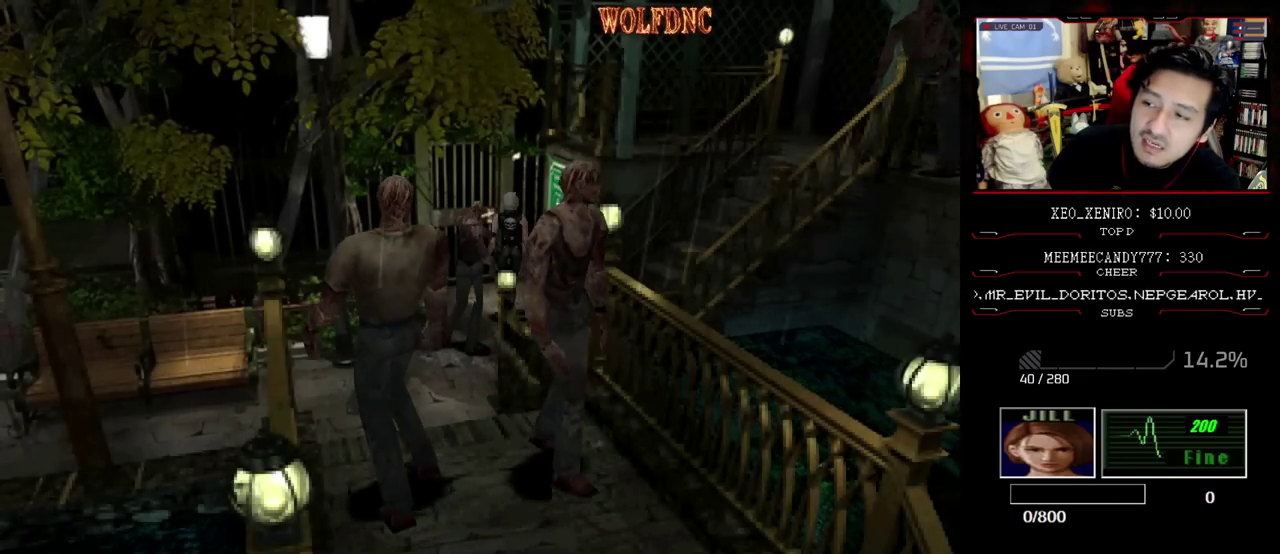
{"buttons": ["CROSS", "SQUARE", "DPAD_UP", "DPAD_LEFT"], "events": [[50, "DPAD_UP", "down"], [50, "SQUARE", "down"], [183, "CROSS", "down"], [283, "DPAD_LEFT", "down"]]}
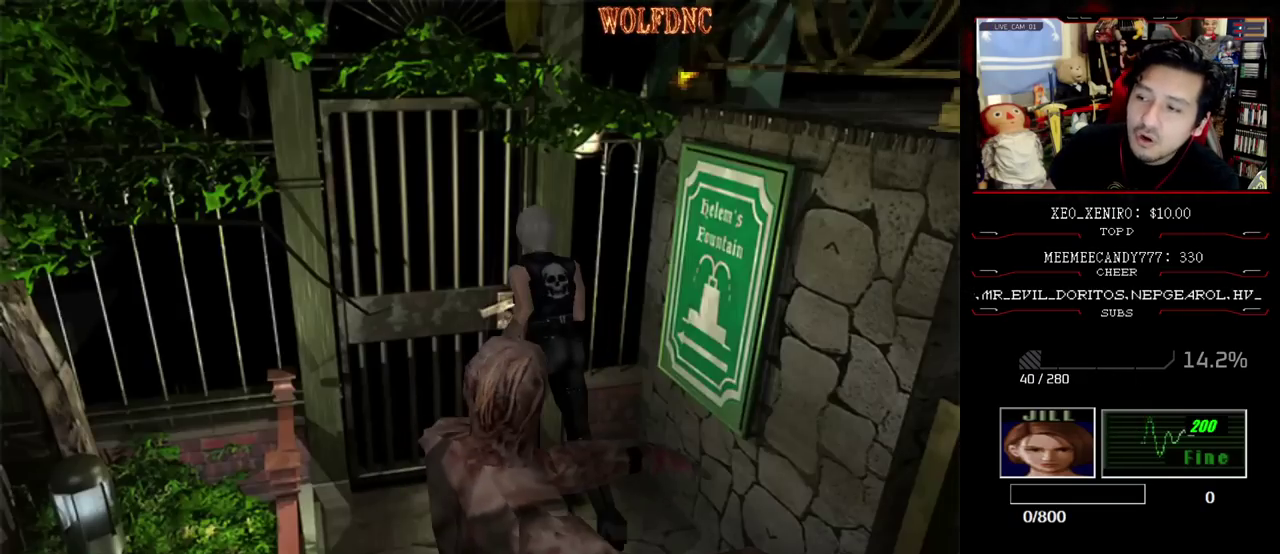
{"buttons": [], "events": [[150, "DPAD_LEFT", "up"], [300, "DPAD_UP", "up"], [300, "SQUARE", "up"], [333, "CROSS", "up"]]}
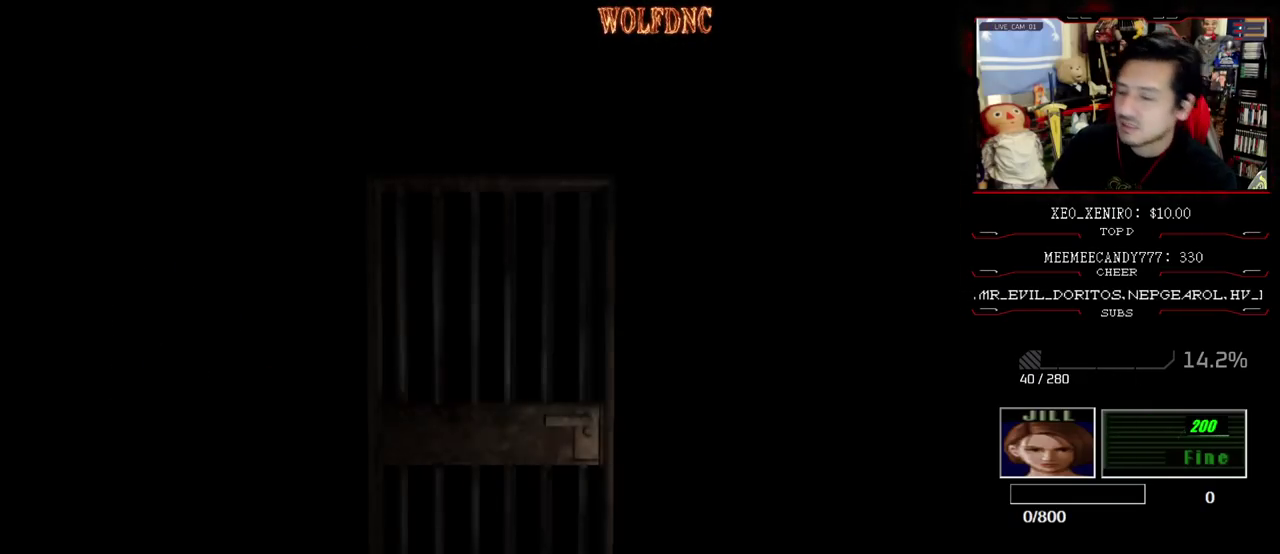
{"buttons": [], "events": []}
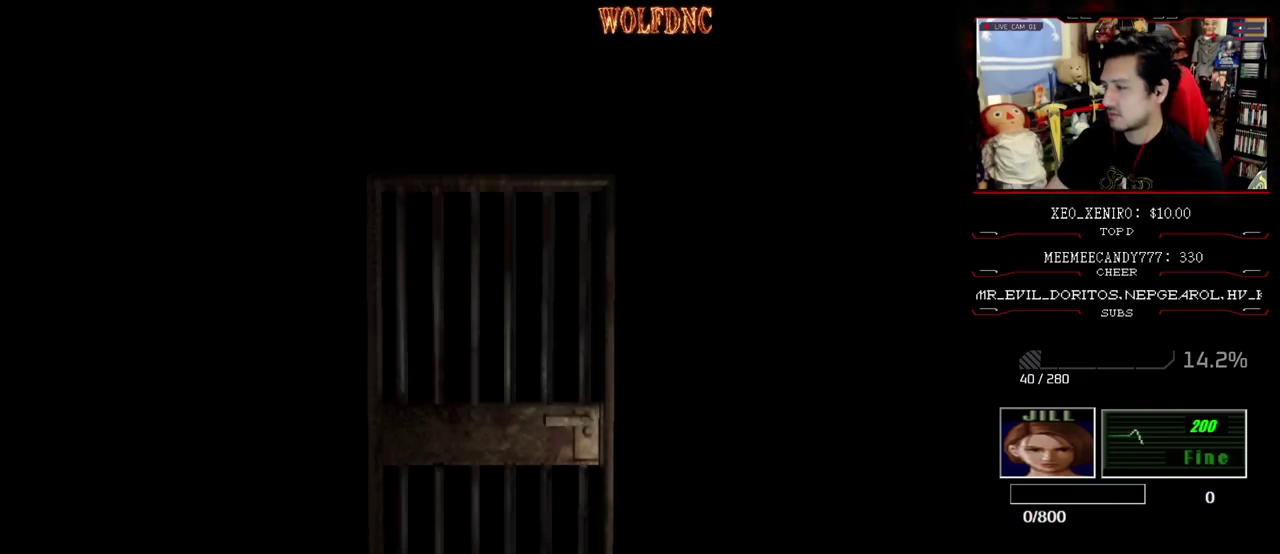
{"buttons": ["SQUARE", "DPAD_UP", "DPAD_LEFT"], "events": [[50, "SELECT", "down"], [133, "SELECT", "up"], [183, "DPAD_LEFT", "down"], [283, "DPAD_UP", "down"], [367, "SQUARE", "down"]]}
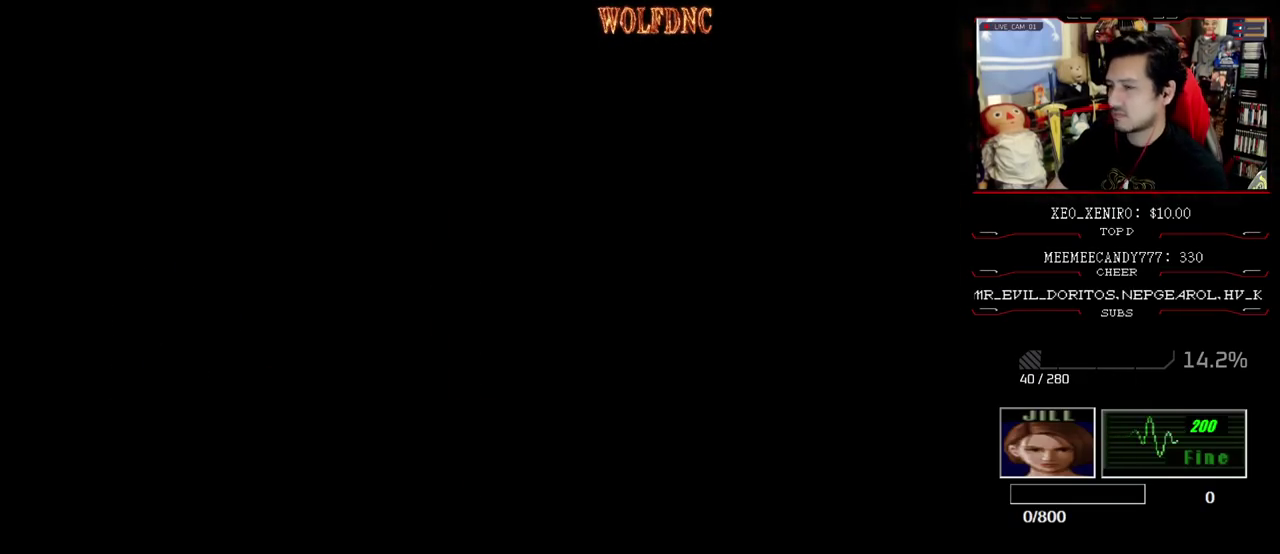
{"buttons": ["CROSS", "SQUARE", "DPAD_LEFT"], "events": [[300, "SQUARE", "up"], [433, "SQUARE", "down"], [483, "CROSS", "down"], [483, "DPAD_UP", "up"]]}
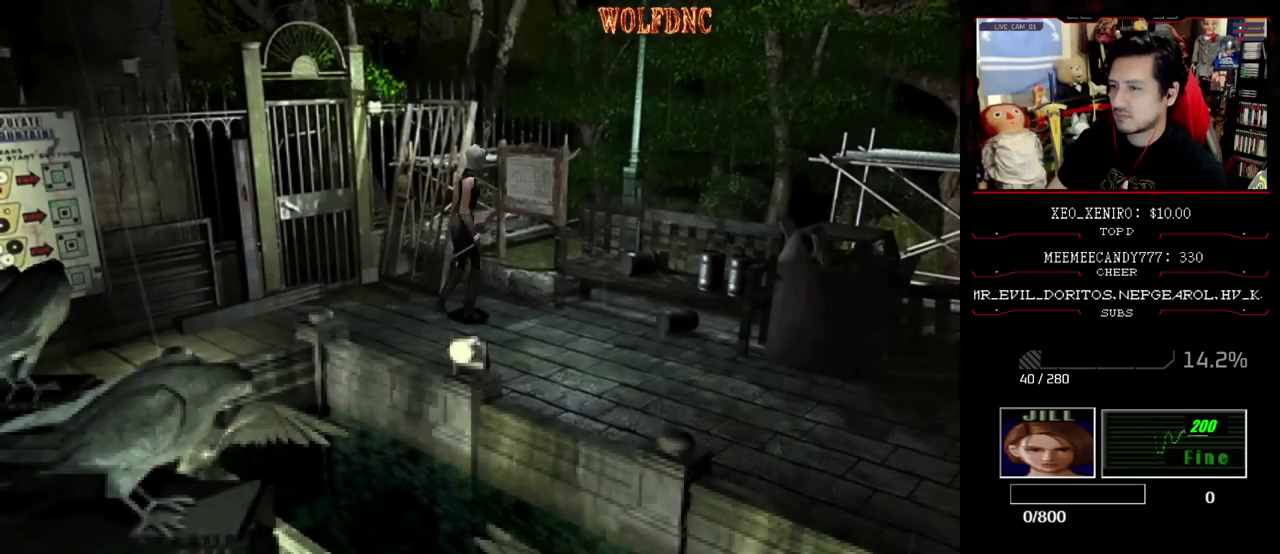
{"buttons": [], "events": [[67, "SQUARE", "up"], [117, "CROSS", "up"], [117, "DPAD_UP", "down"], [117, "SQUARE", "down"], [167, "CROSS", "down"], [217, "DPAD_LEFT", "up"], [217, "DPAD_RIGHT", "down"], [350, "DPAD_RIGHT", "up"], [350, "DPAD_UP", "up"], [350, "SQUARE", "up"], [500, "CROSS", "up"]]}
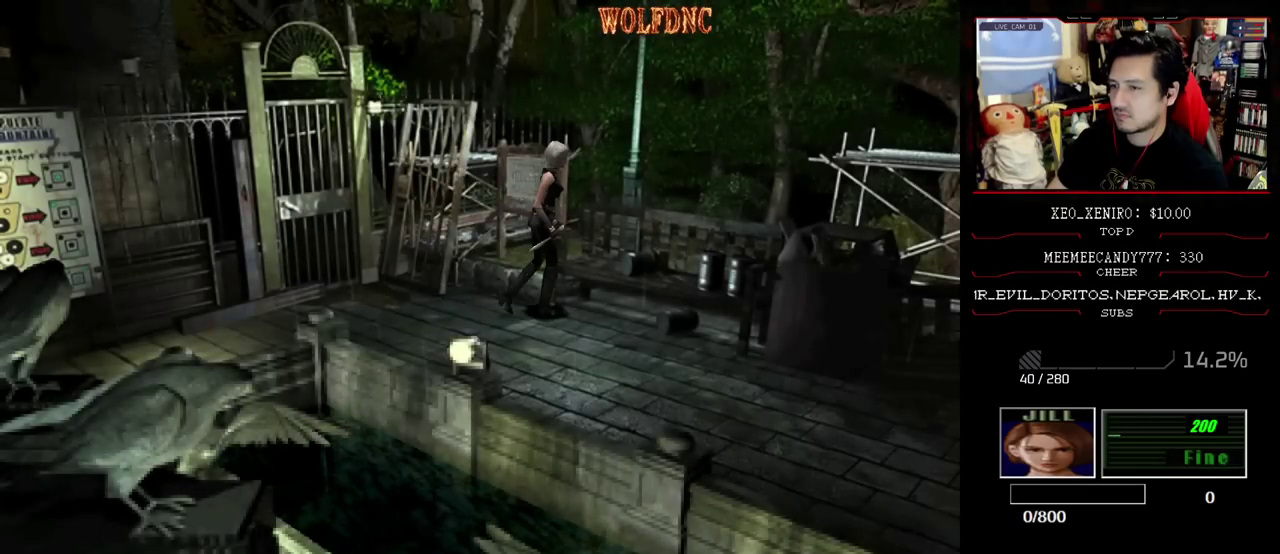
{"buttons": ["CROSS", "DPAD_LEFT"], "events": [[50, "CROSS", "down"], [133, "CROSS", "up"], [133, "DPAD_LEFT", "down"], [233, "CROSS", "down"]]}
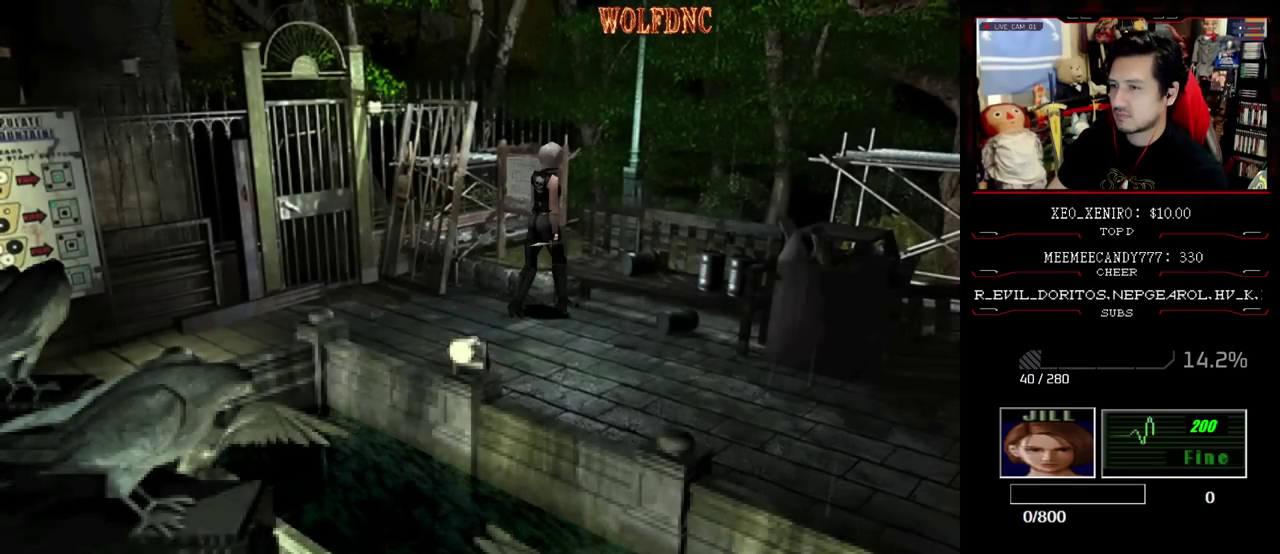
{"buttons": ["CROSS"], "events": [[17, "DPAD_LEFT", "up"]]}
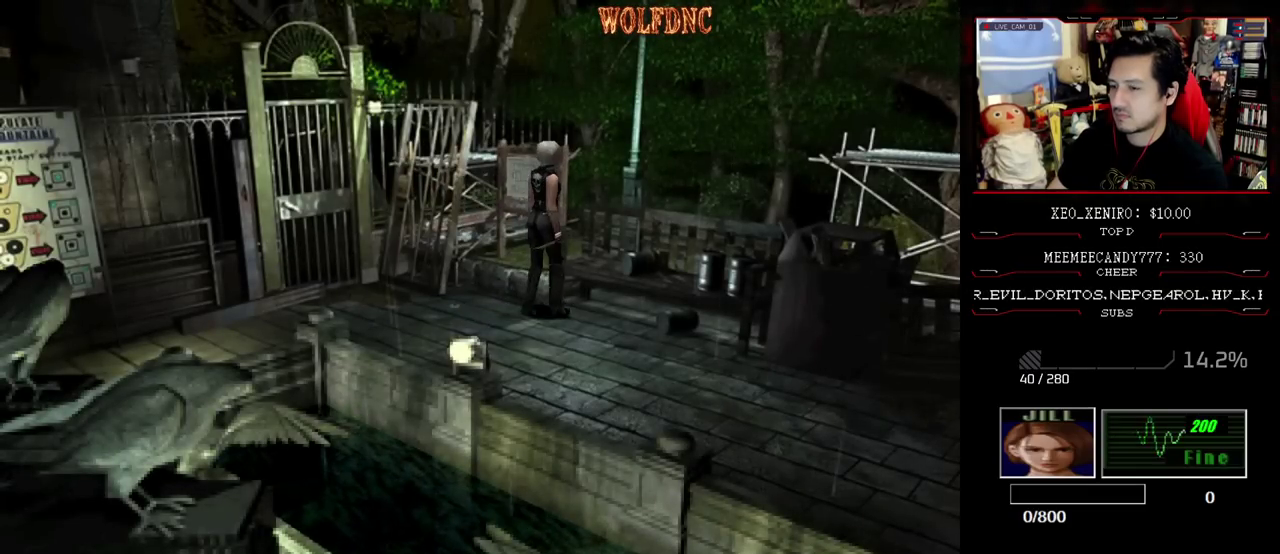
{"buttons": ["CROSS", "DPAD_UP", "DPAD_LEFT"], "events": [[317, "CROSS", "up"], [317, "DPAD_LEFT", "down"], [450, "DPAD_UP", "down"], [500, "CROSS", "down"]]}
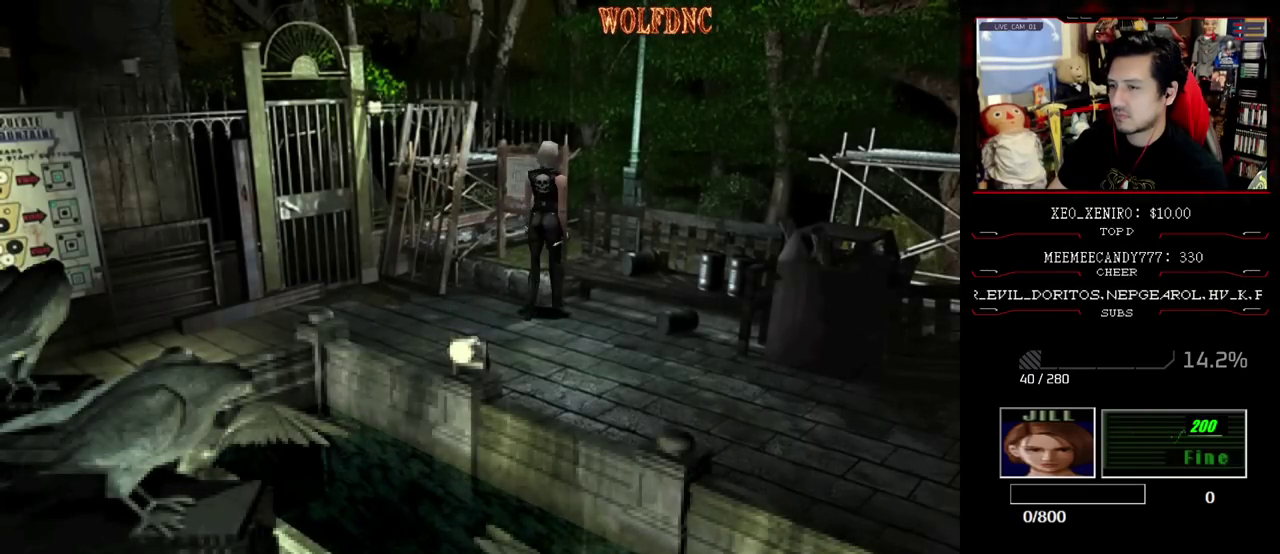
{"buttons": ["CROSS"], "events": [[133, "CROSS", "up"], [133, "DPAD_LEFT", "up"], [183, "CROSS", "down"], [283, "DPAD_UP", "up"], [417, "CROSS", "up"], [467, "CROSS", "down"]]}
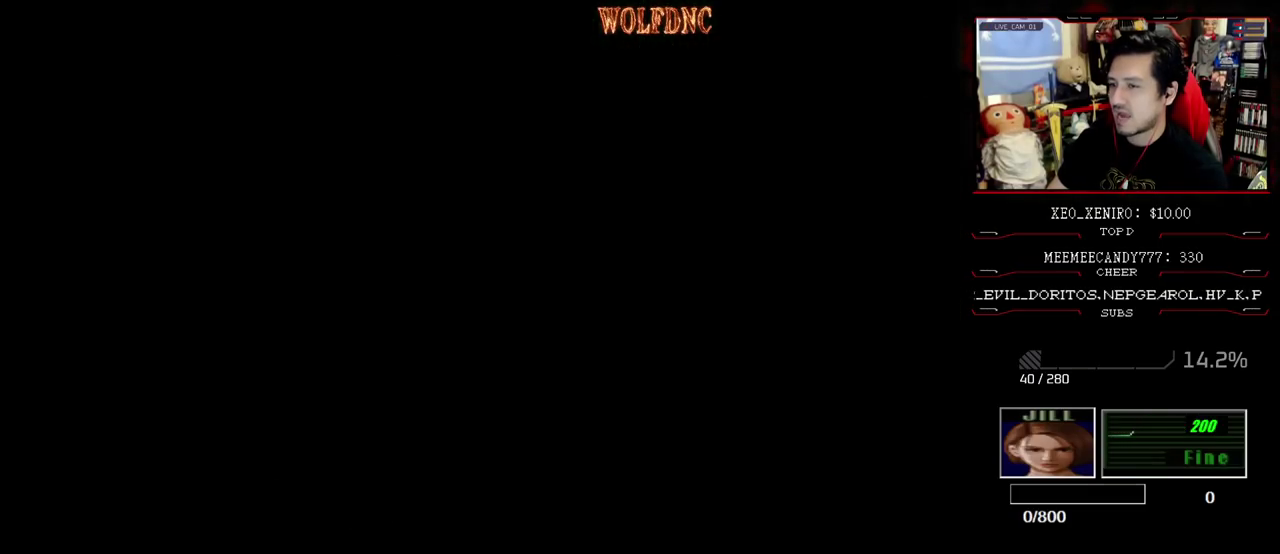
{"buttons": ["CROSS"], "events": [[283, "CROSS", "up"], [383, "CROSS", "down"]]}
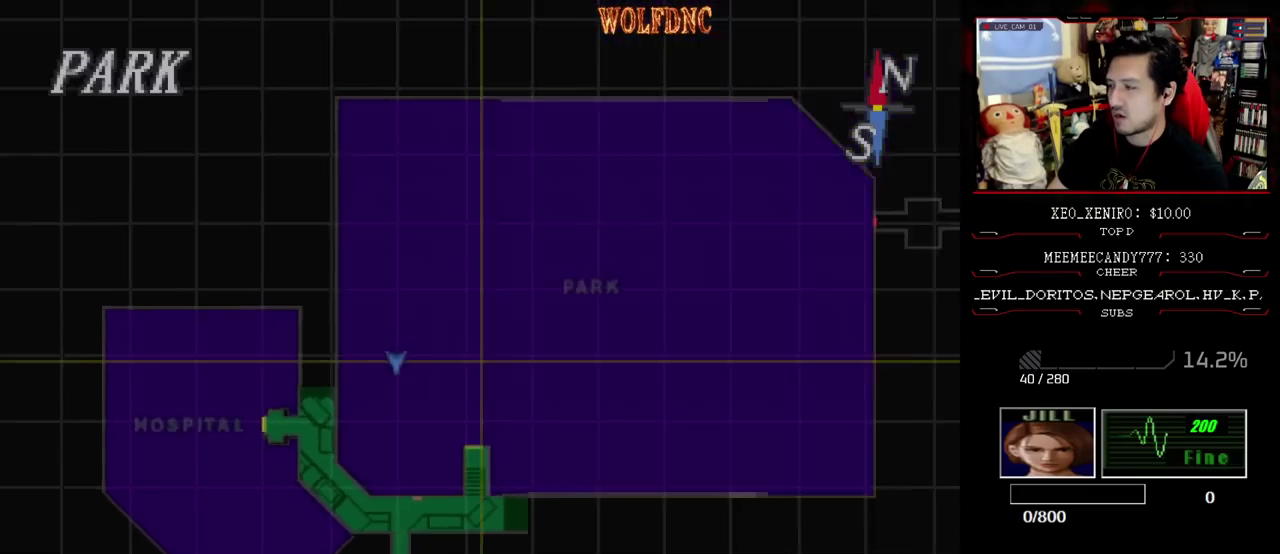
{"buttons": ["CROSS", "SQUARE"], "events": [[33, "SQUARE", "down"], [67, "CROSS", "up"], [150, "CROSS", "down"], [183, "SQUARE", "up"], [233, "SQUARE", "down"], [367, "SQUARE", "up"], [417, "CROSS", "up"], [417, "SQUARE", "down"], [467, "CROSS", "down"]]}
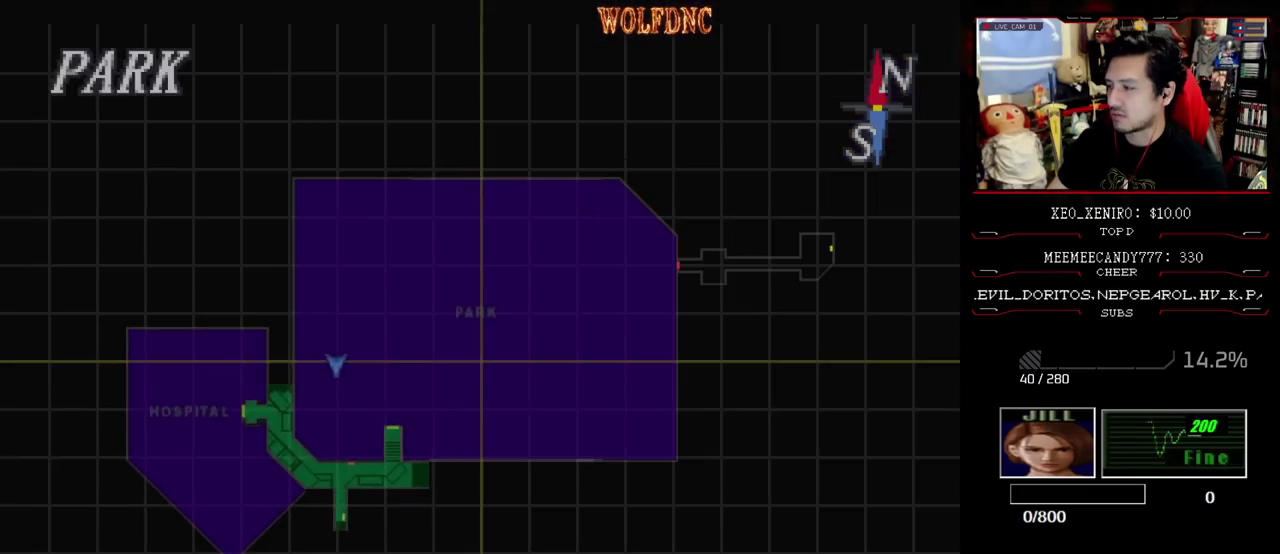
{"buttons": ["SQUARE"], "events": [[50, "SQUARE", "up"], [100, "SQUARE", "down"], [200, "CROSS", "up"], [250, "SQUARE", "up"], [333, "SQUARE", "down"], [433, "SQUARE", "up"], [483, "SQUARE", "down"]]}